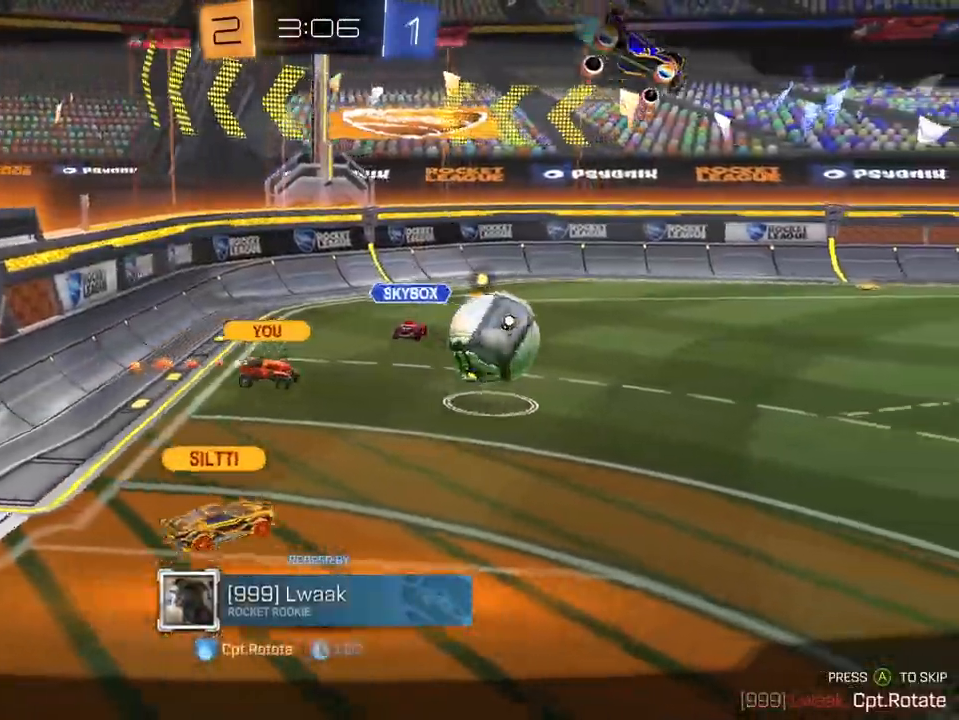
Gameplay with a controller (Xbox layout); each line is a JSON object with the inputs held at the frame after it. "events" lists button and stick changes between this image and that frame as [ms after this image, input, new state], when the widget could be followed in between. Not read: SELECT.
{"buttons": ["R2"], "left_stick": "center", "right_stick": "right", "events": [[67, "DPAD_UP", "up"], [100, "R2", "up"], [150, "right_stick", "down-right"], [401, "R2", "down"], [434, "right_stick", "right"]]}
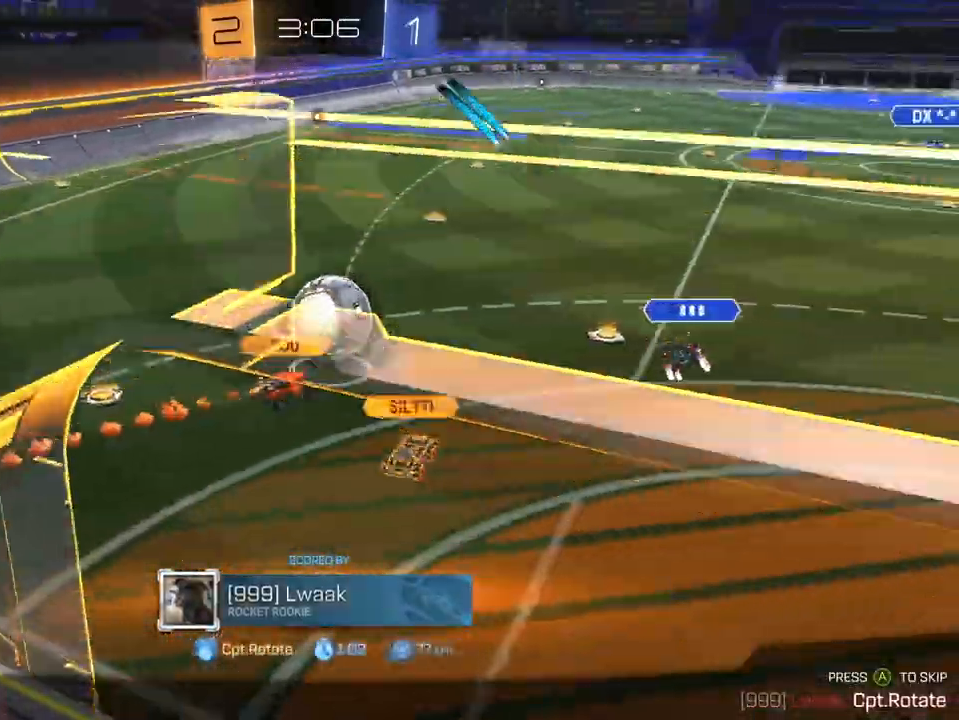
{"buttons": ["R2"], "left_stick": "center", "right_stick": "right", "events": []}
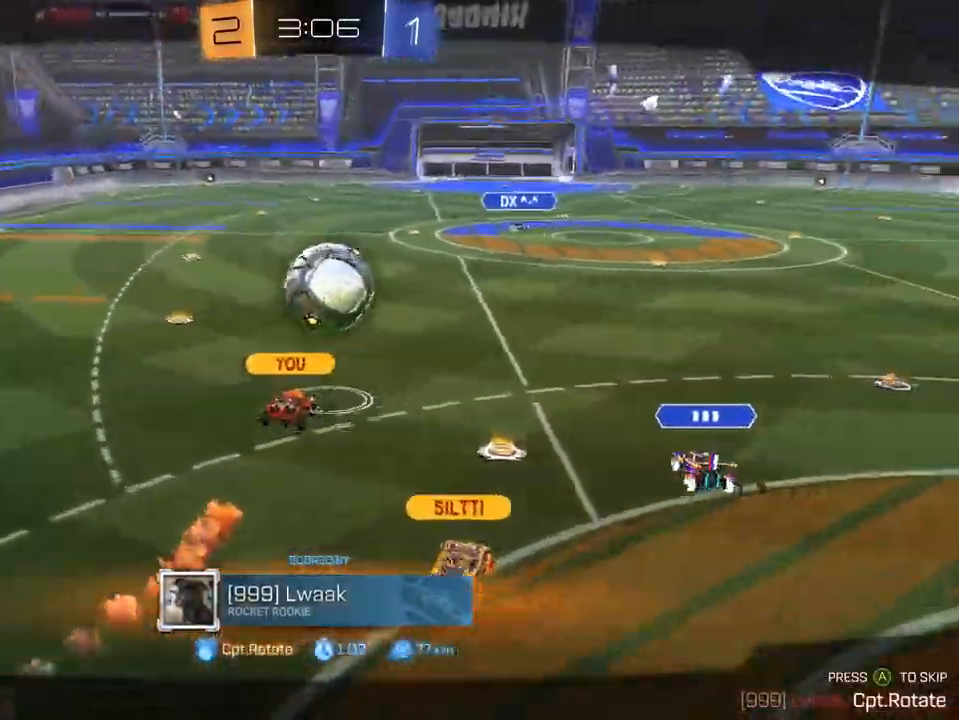
{"buttons": ["R2"], "left_stick": "center", "right_stick": "down-right", "events": [[484, "right_stick", "down-right"]]}
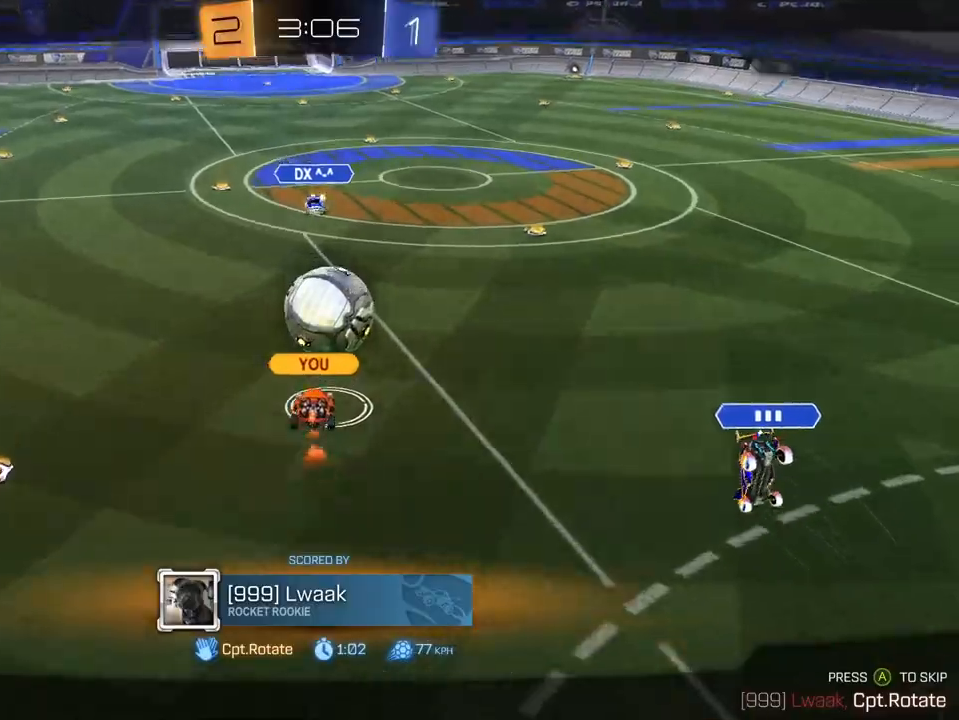
{"buttons": [], "left_stick": "center", "right_stick": "center", "events": [[100, "R2", "up"], [200, "right_stick", "center"]]}
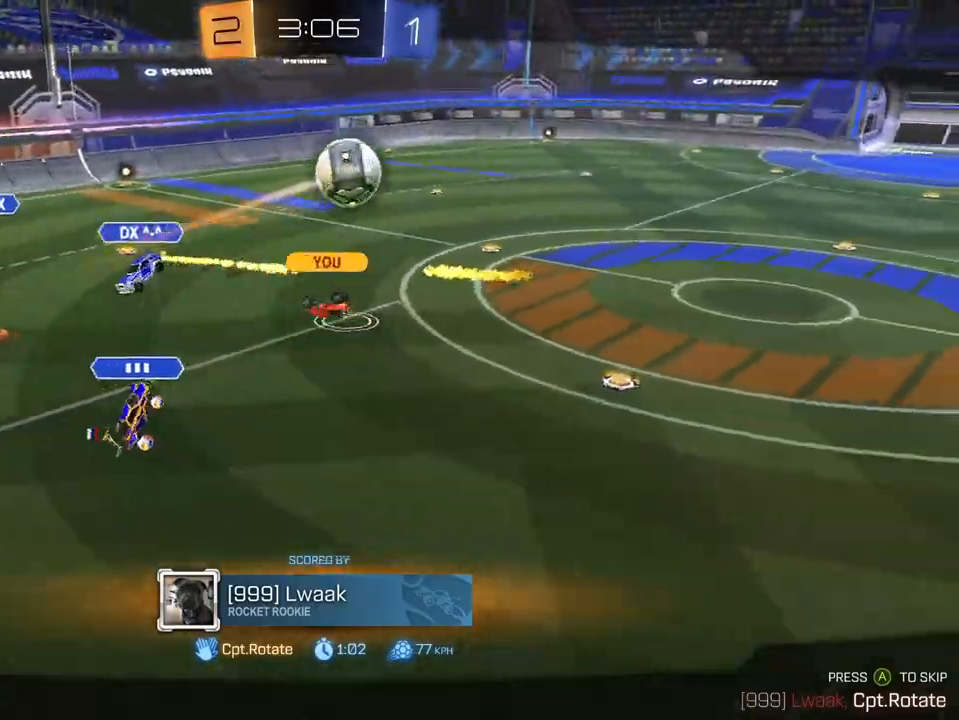
{"buttons": [], "left_stick": "center", "right_stick": "center", "events": []}
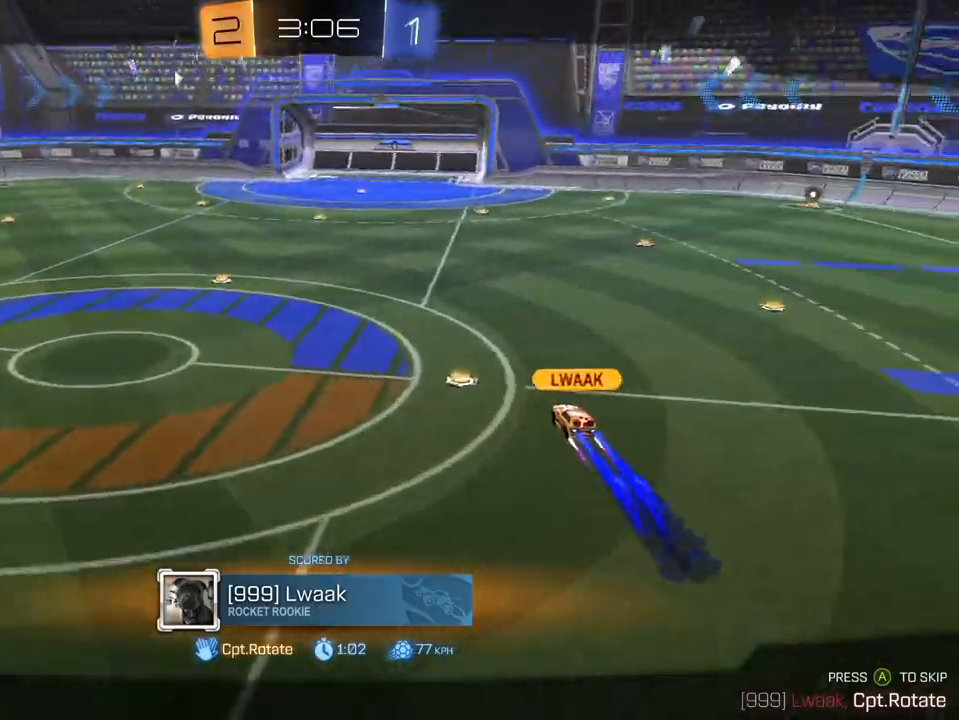
{"buttons": [], "left_stick": "center", "right_stick": "center", "events": [[150, "right_stick", "left"], [283, "right_stick", "center"]]}
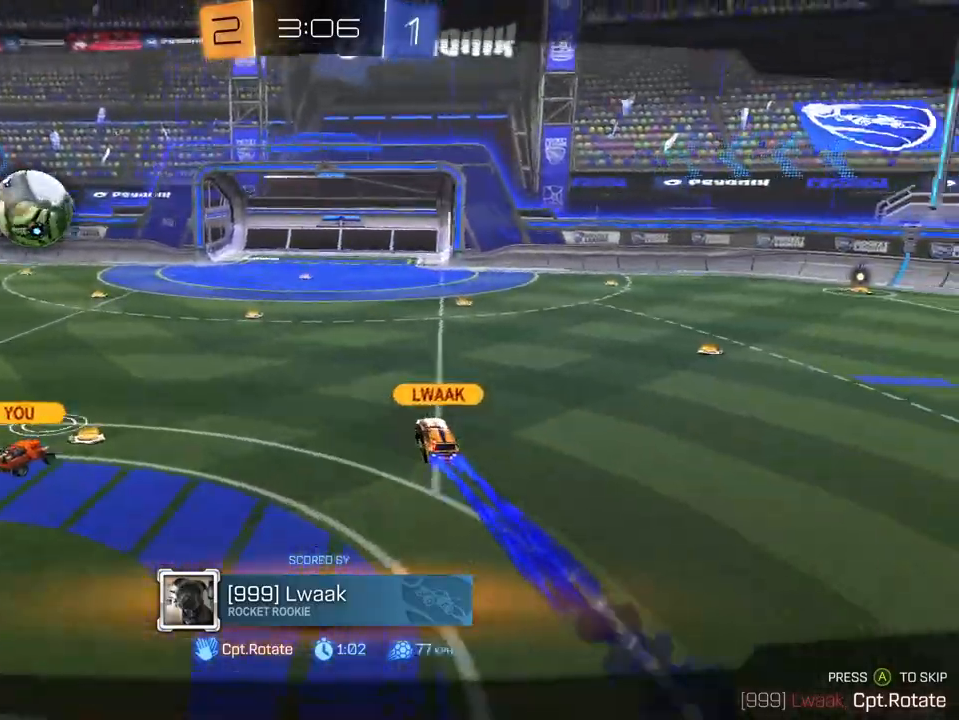
{"buttons": [], "left_stick": "center", "right_stick": "center", "events": []}
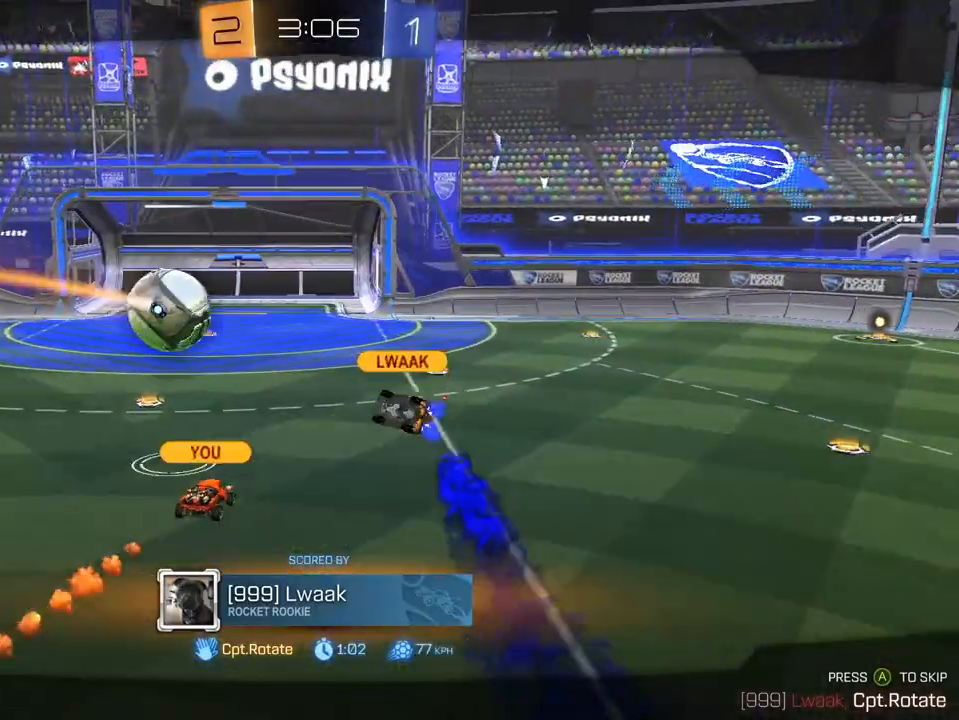
{"buttons": [], "left_stick": "center", "right_stick": "center", "events": []}
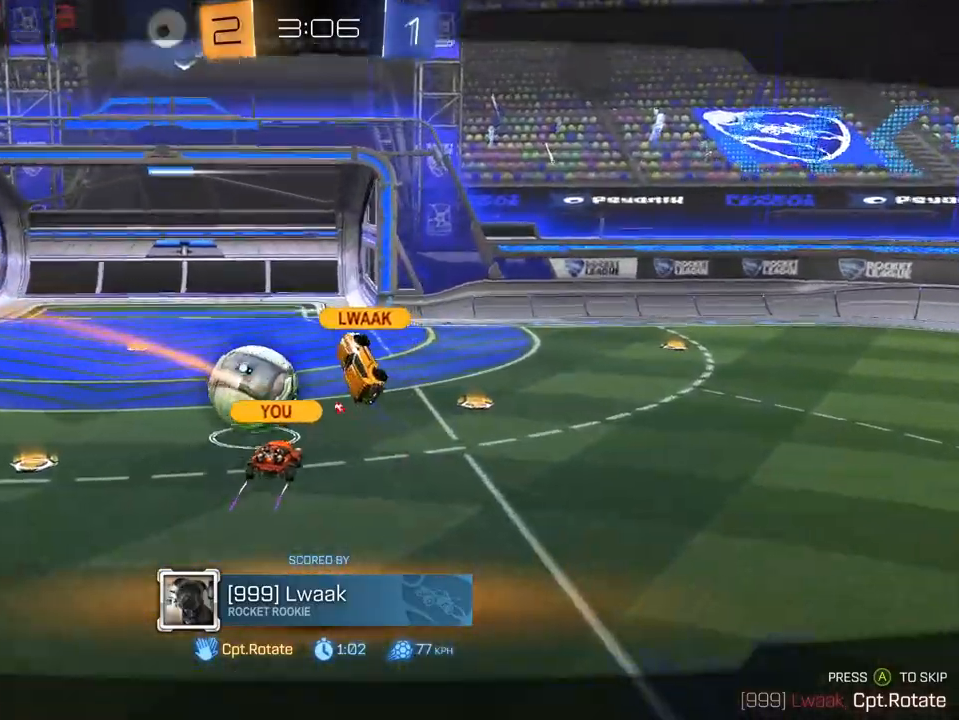
{"buttons": ["A"], "left_stick": "center", "right_stick": "center", "events": [[484, "A", "down"]]}
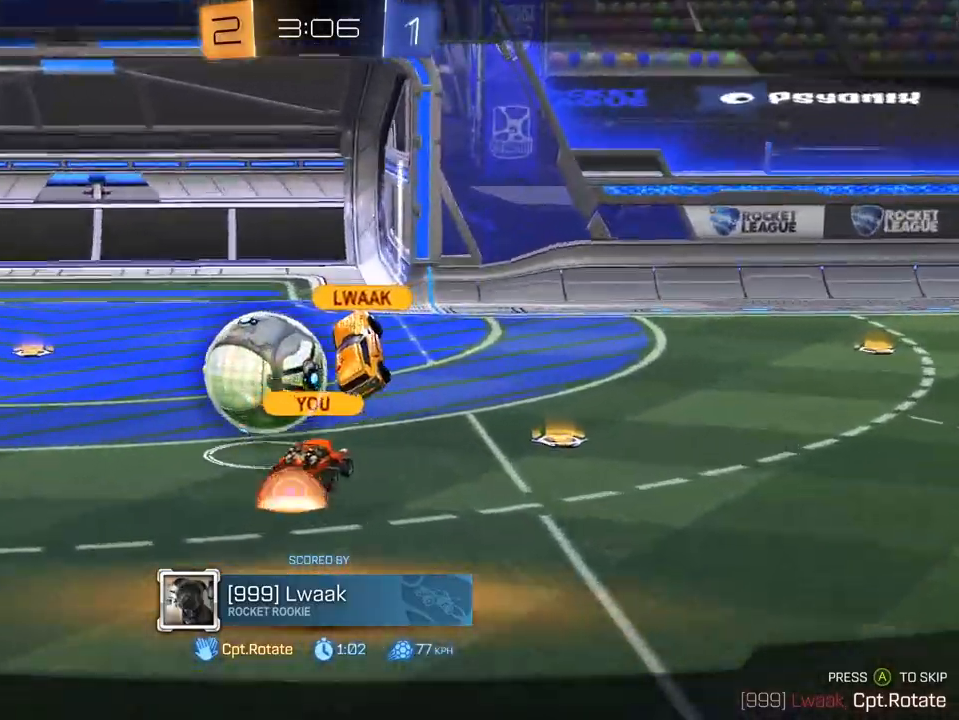
{"buttons": [], "left_stick": "center", "right_stick": "center", "events": [[33, "A", "up"]]}
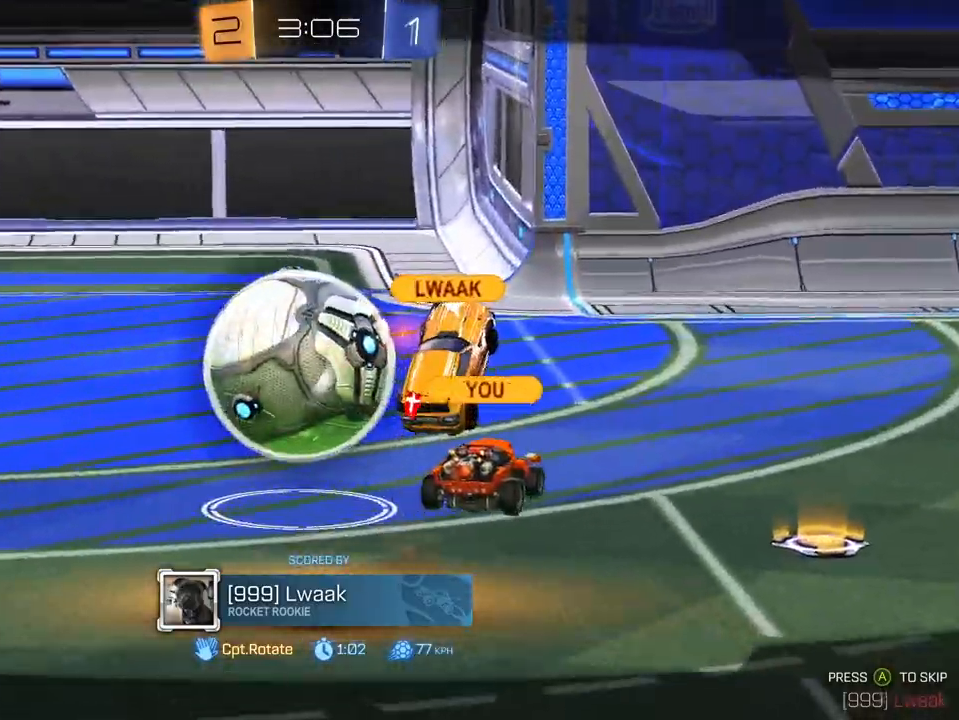
{"buttons": [], "left_stick": "center", "right_stick": "center", "events": []}
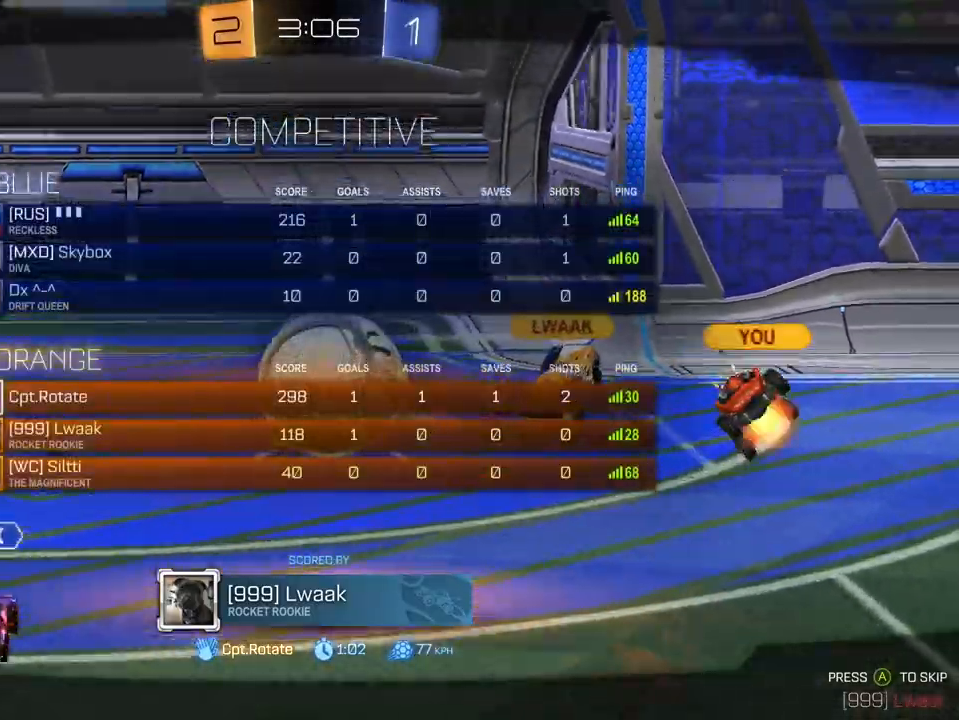
{"buttons": [], "left_stick": "center", "right_stick": "center", "events": []}
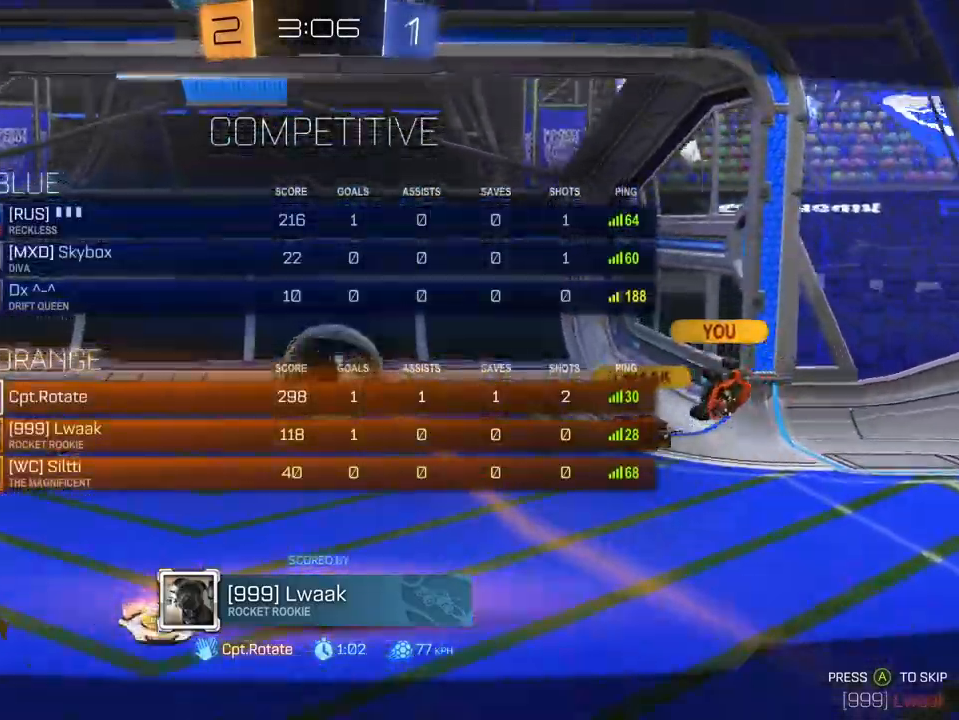
{"buttons": [], "left_stick": "center", "right_stick": "left", "events": [[484, "right_stick", "left"]]}
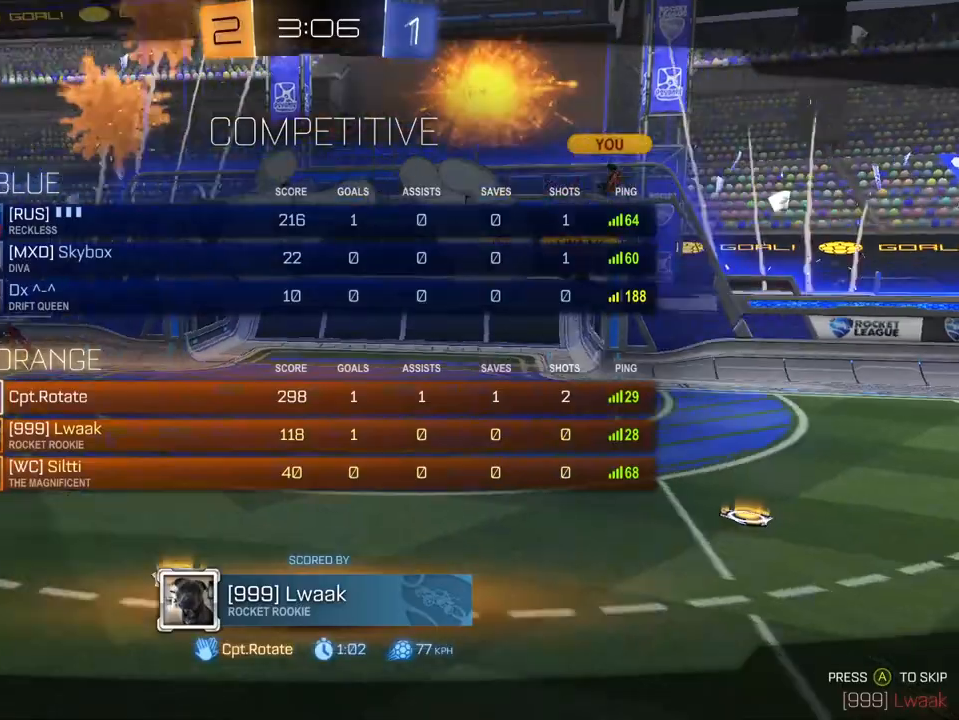
{"buttons": ["R2"], "left_stick": "center", "right_stick": "center", "events": [[33, "right_stick", "up-left"], [50, "R2", "down"], [133, "right_stick", "center"]]}
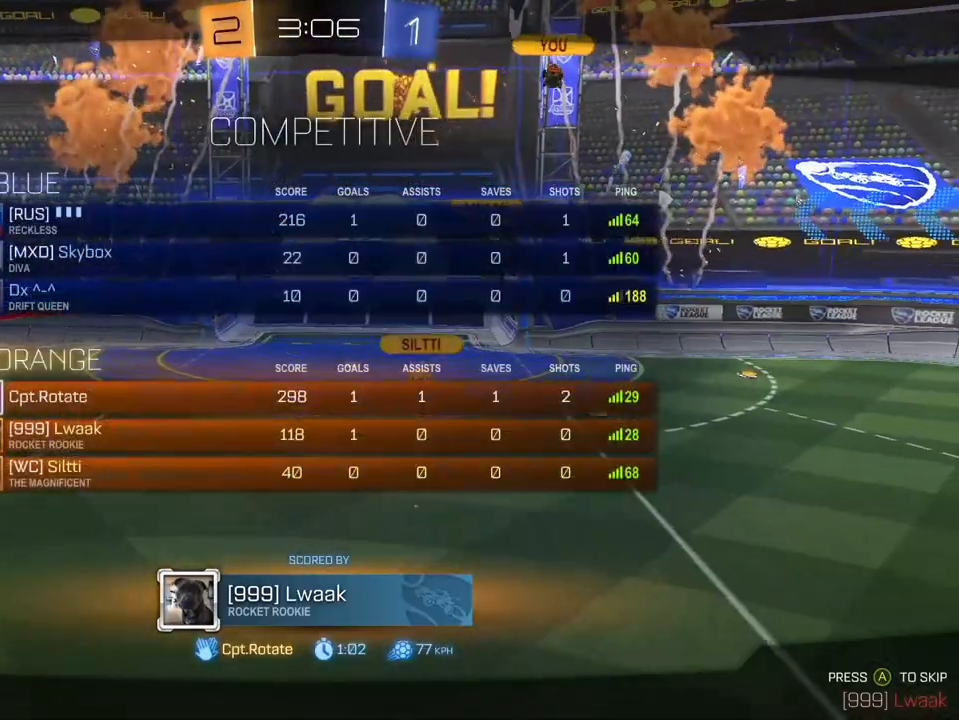
{"buttons": ["R2"], "left_stick": "center", "right_stick": "center", "events": [[117, "A", "down"], [217, "A", "up"]]}
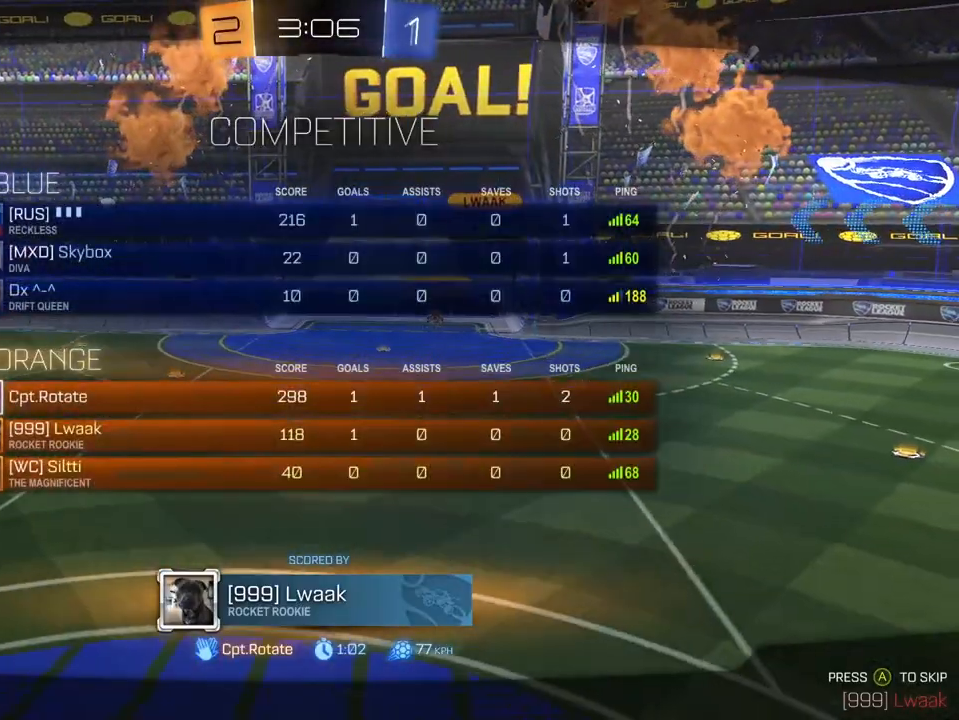
{"buttons": ["A", "R2"], "left_stick": "center", "right_stick": "center", "events": [[417, "A", "down"]]}
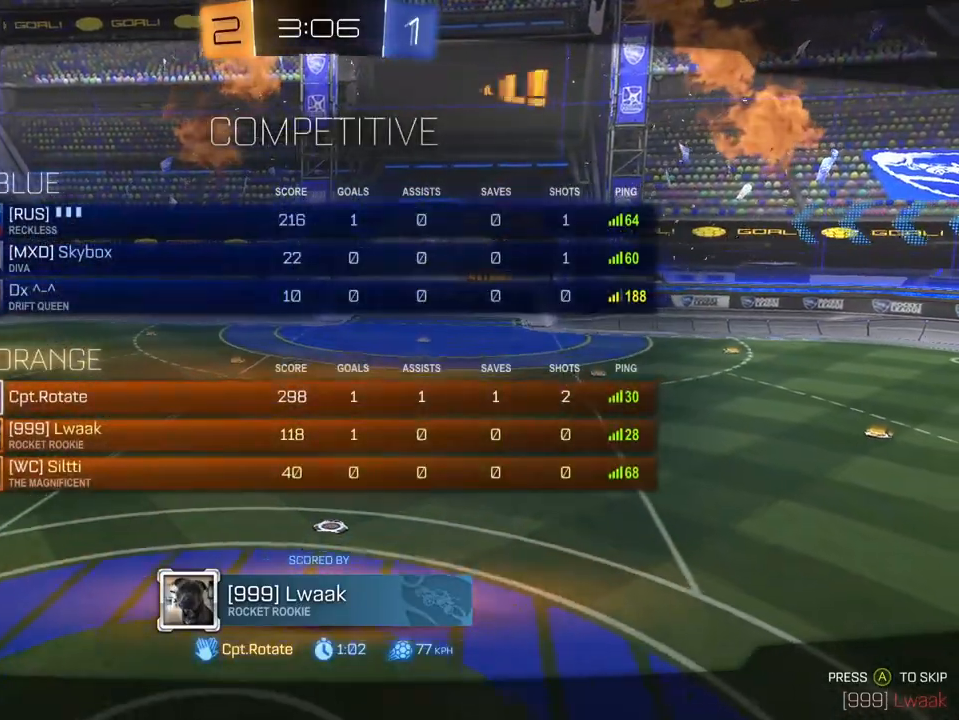
{"buttons": [], "left_stick": "center", "right_stick": "center", "events": [[34, "A", "up"], [501, "R2", "up"]]}
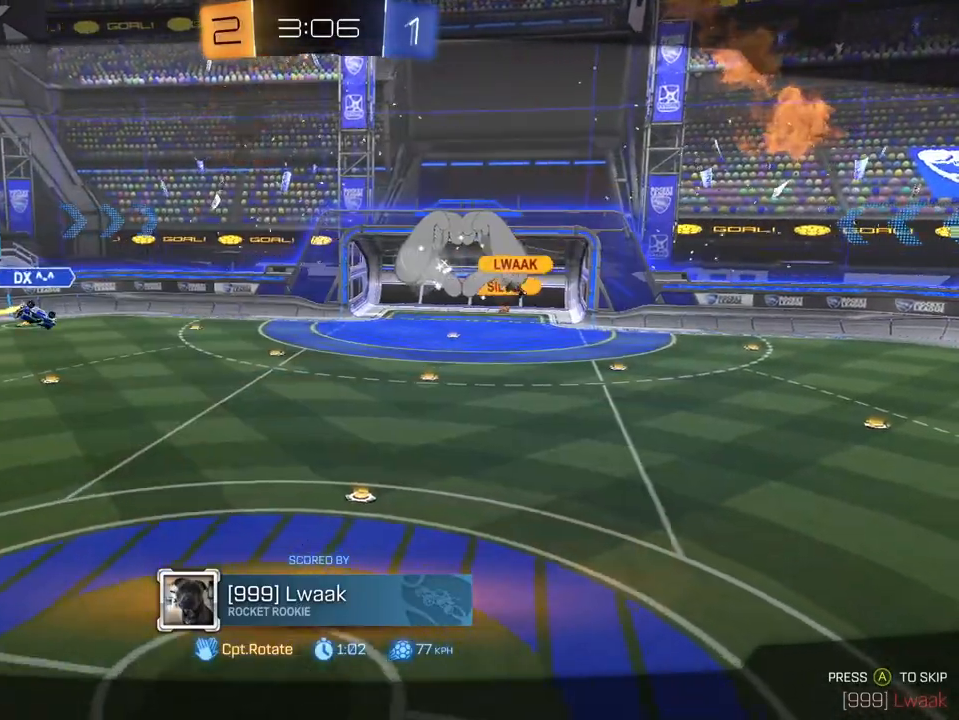
{"buttons": [], "left_stick": "center", "right_stick": "center", "events": [[183, "DPAD_DOWN", "down"], [300, "DPAD_DOWN", "up"], [350, "DPAD_LEFT", "down"], [450, "DPAD_LEFT", "up"]]}
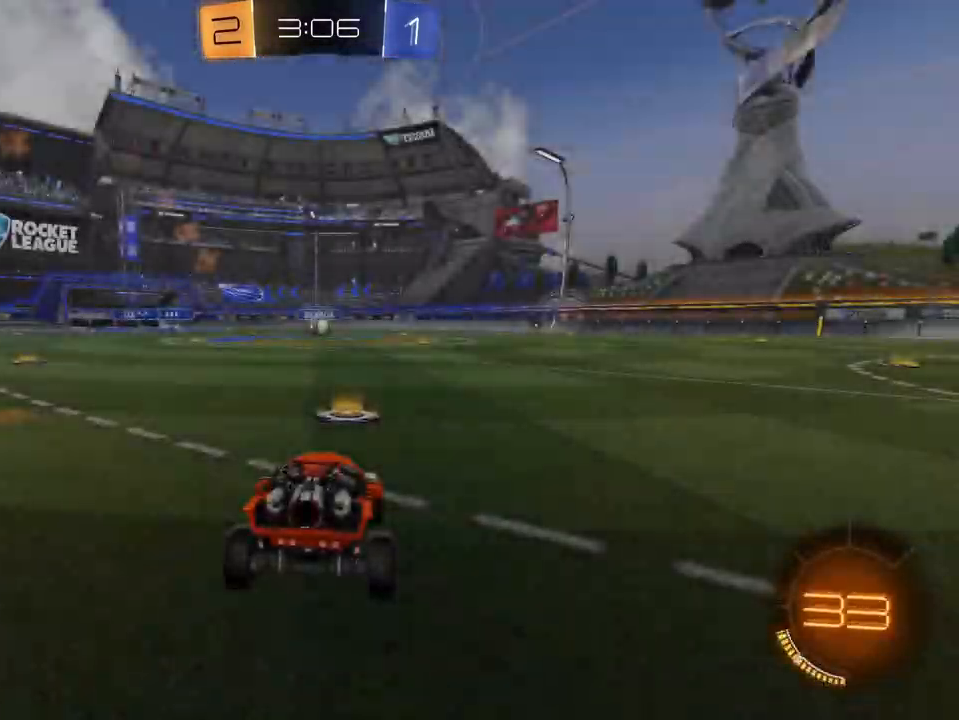
{"buttons": [], "left_stick": "center", "right_stick": "center", "events": []}
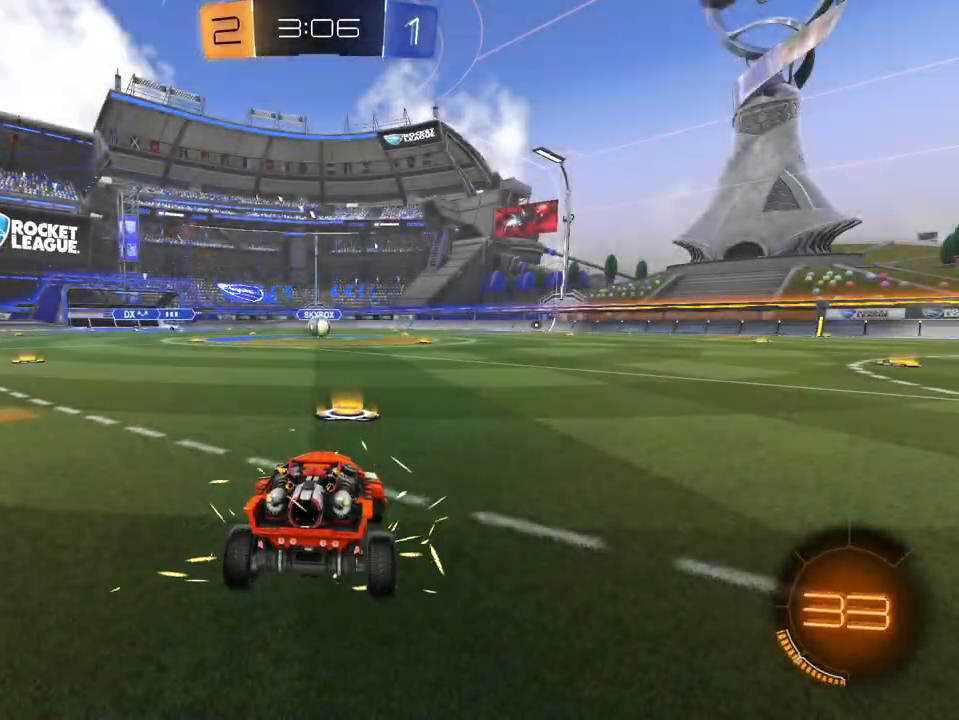
{"buttons": ["R2"], "left_stick": "center", "right_stick": "center", "events": [[350, "R2", "down"]]}
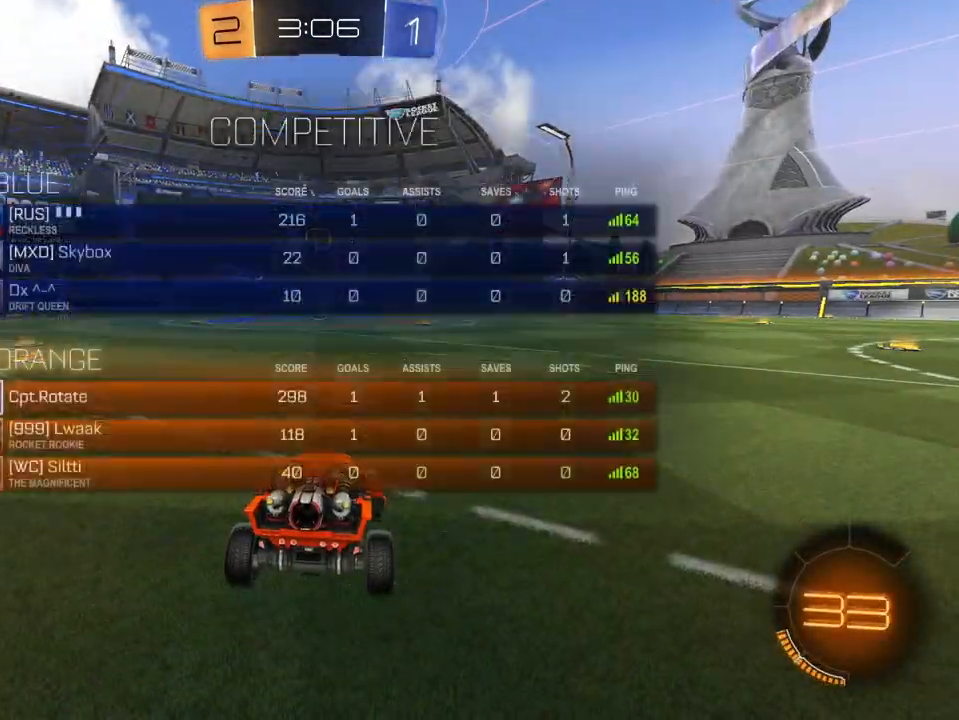
{"buttons": ["R2"], "left_stick": "center", "right_stick": "center", "events": [[17, "right_stick", "down"], [150, "right_stick", "center"], [351, "X", "down"], [484, "X", "up"]]}